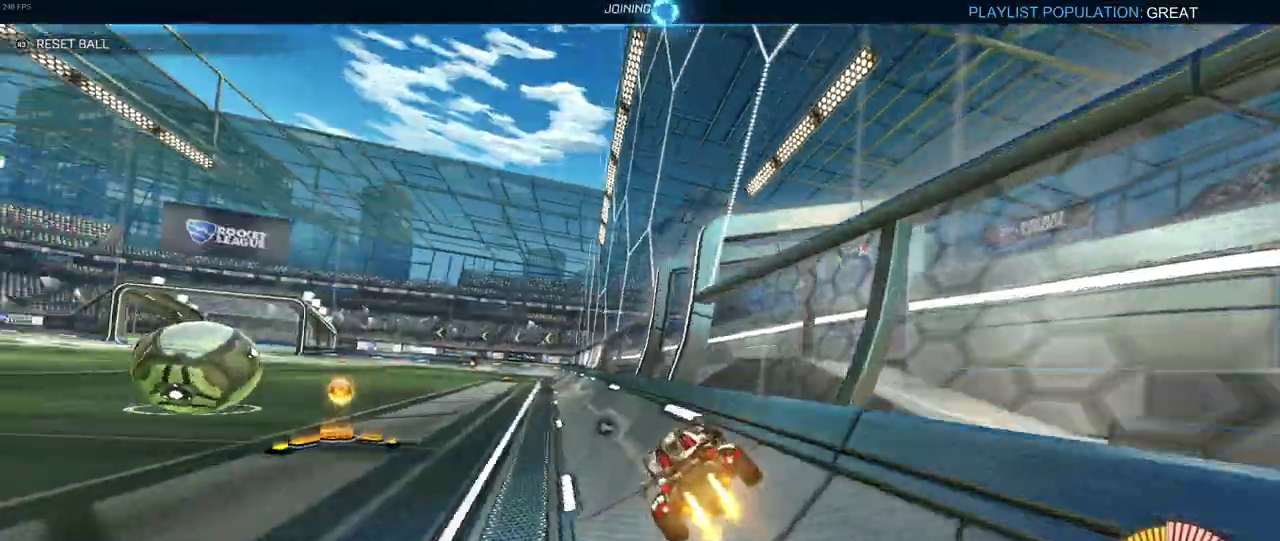
Gameplay with a controller (PlayStation layout); each line is a JSON object with the inputs held at the frame after it. "events" lists button and stick changes between this image and that frame as [ms after this image, input, new state], when the widget could be followed in between. Not read: L1 L3 R3.
{"buttons": ["R1", "R2"], "left_stick": "center", "right_stick": "center", "events": [[183, "left_stick", "left"], [467, "left_stick", "center"]]}
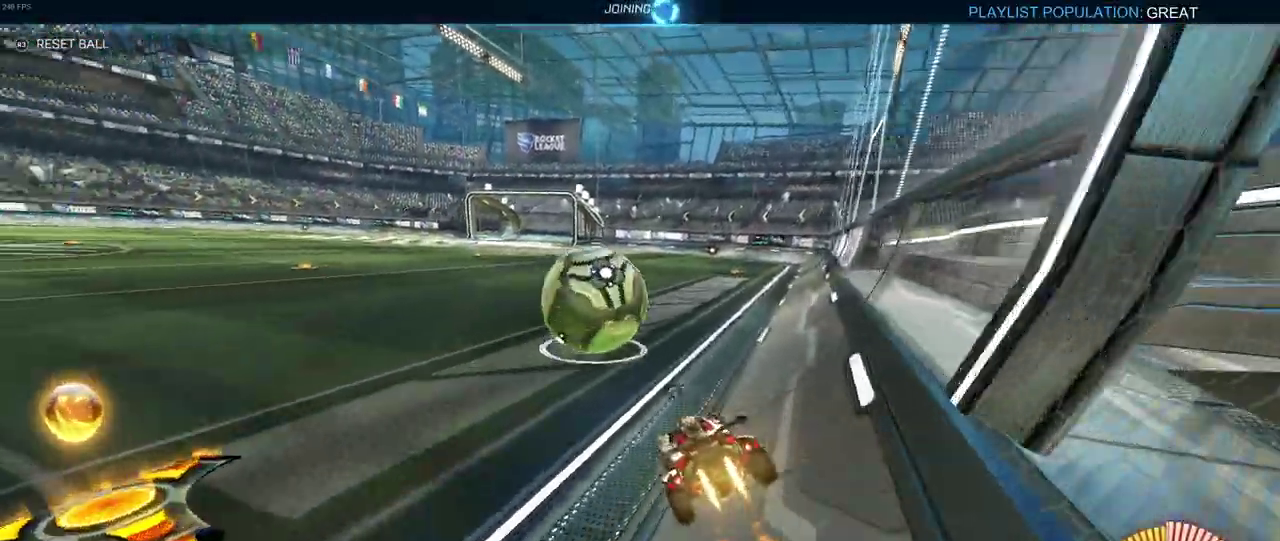
{"buttons": ["R2"], "left_stick": "center", "right_stick": "center", "events": [[50, "left_stick", "right"], [167, "CROSS", "down"], [183, "left_stick", "up-right"], [250, "CROSS", "up"], [317, "CROSS", "down"], [433, "CROSS", "up"], [483, "R1", "up"], [500, "left_stick", "center"]]}
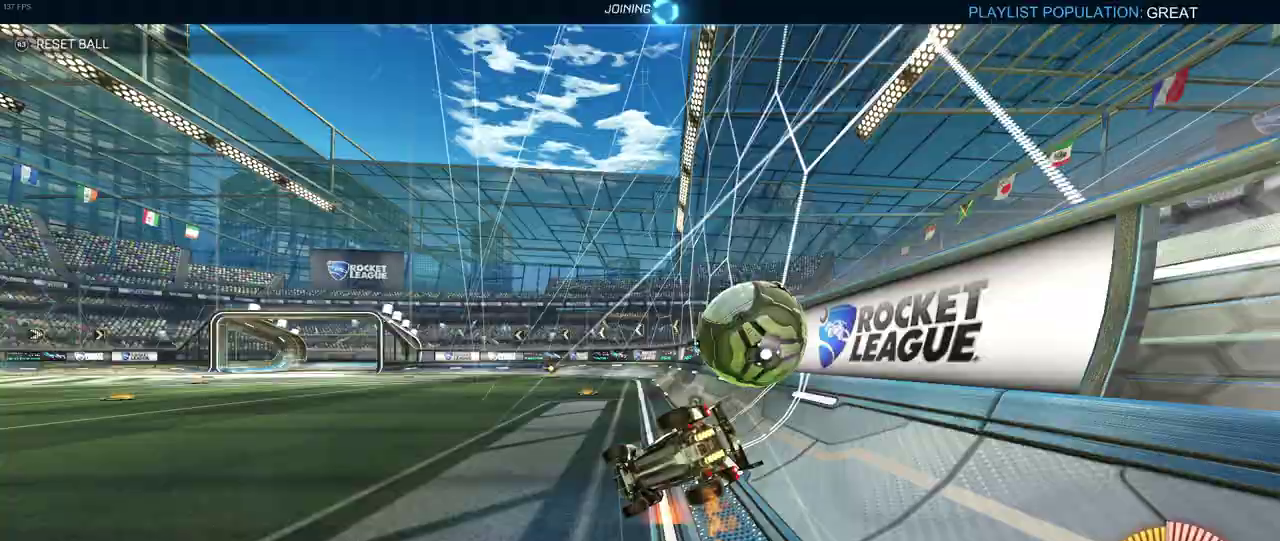
{"buttons": ["R2"], "left_stick": "center", "right_stick": "center", "events": []}
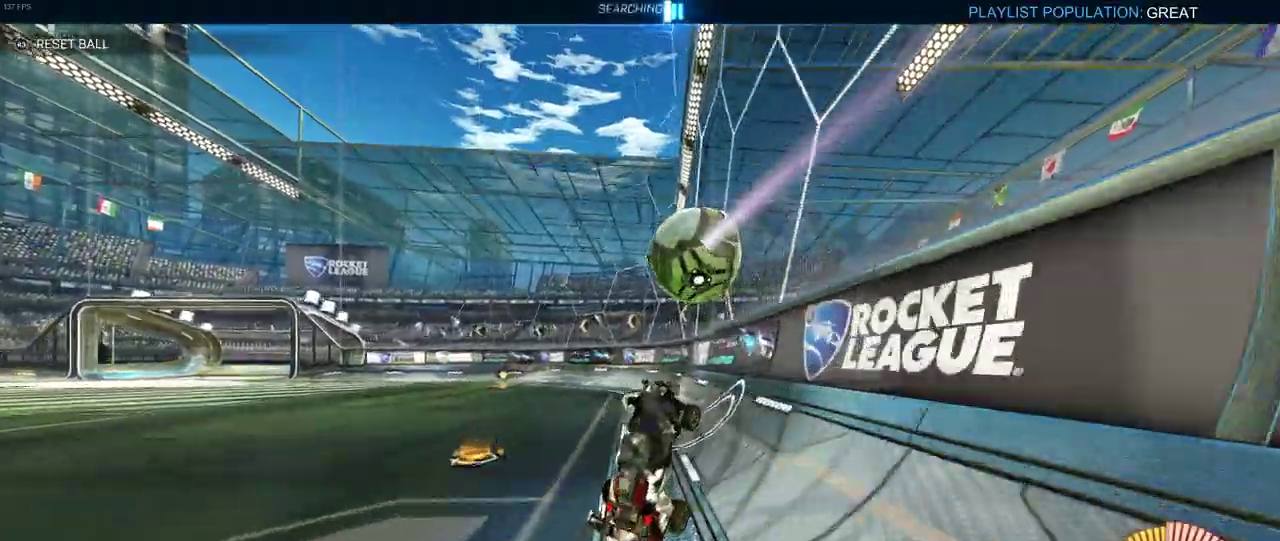
{"buttons": ["R2"], "left_stick": "center", "right_stick": "center", "events": []}
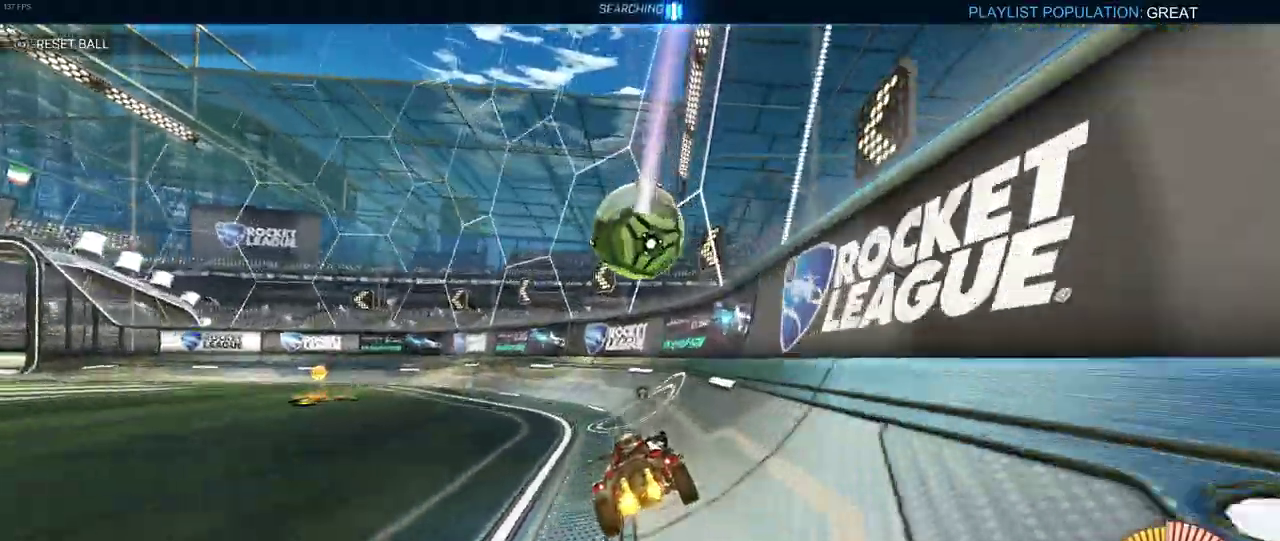
{"buttons": [], "left_stick": "center", "right_stick": "center", "events": [[333, "R2", "up"]]}
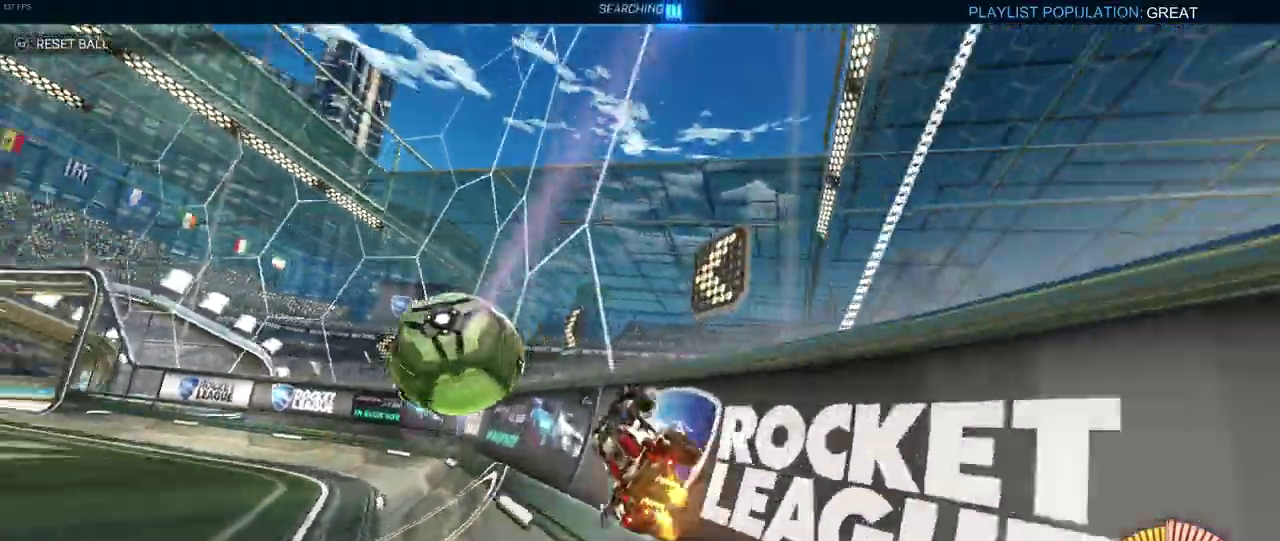
{"buttons": ["START"], "left_stick": "center", "right_stick": "center", "events": [[467, "START", "down"]]}
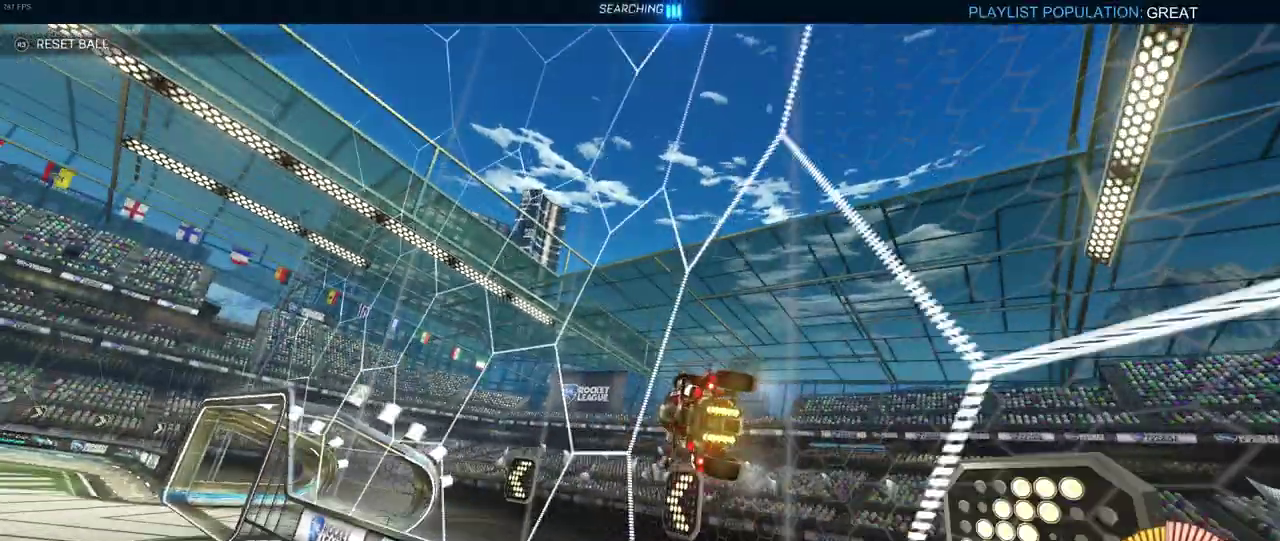
{"buttons": ["CROSS"], "left_stick": "center", "right_stick": "center", "events": [[117, "START", "up"], [300, "DPAD_DOWN", "down"], [417, "DPAD_DOWN", "up"], [450, "CROSS", "down"]]}
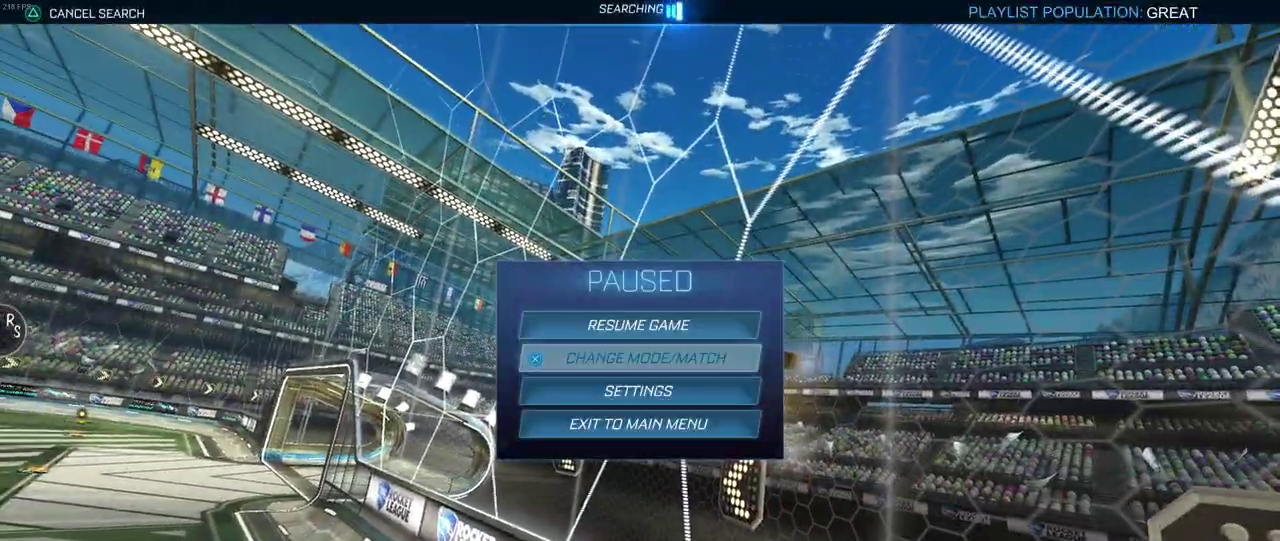
{"buttons": [], "left_stick": "center", "right_stick": "center", "events": [[50, "CROSS", "up"], [300, "TRIANGLE", "down"], [400, "TRIANGLE", "up"]]}
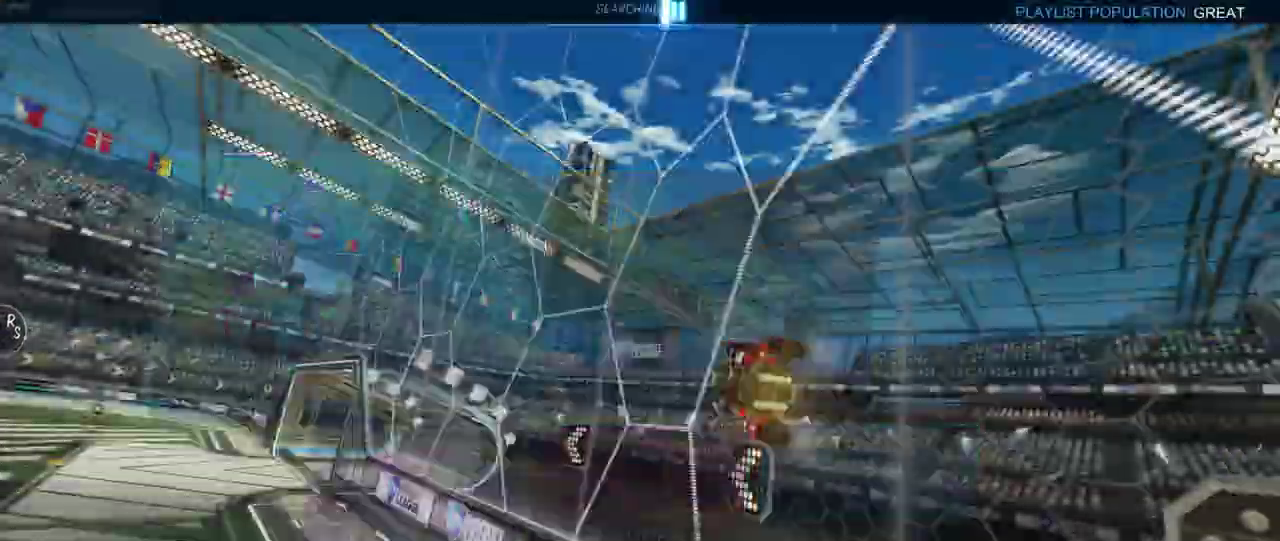
{"buttons": ["R2"], "left_stick": "center", "right_stick": "center", "events": [[83, "CIRCLE", "down"], [167, "CIRCLE", "up"], [483, "R2", "down"]]}
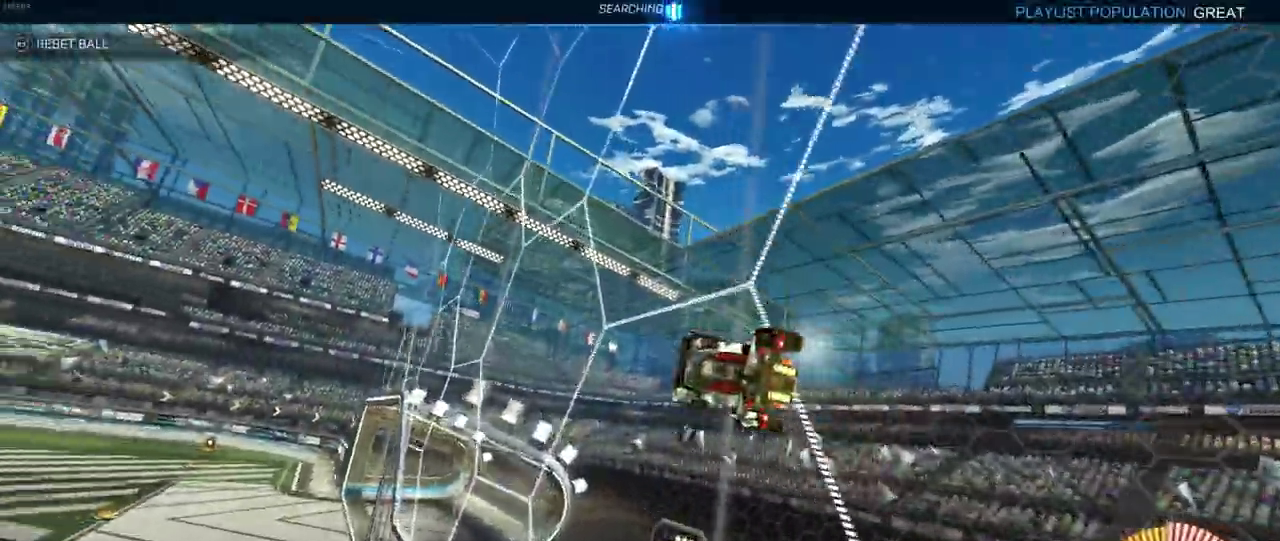
{"buttons": ["L2"], "left_stick": "up-left", "right_stick": "center", "events": [[50, "TRIANGLE", "down"], [150, "TRIANGLE", "up"], [167, "left_stick", "left"], [350, "L2", "down"], [350, "R2", "up"], [400, "left_stick", "up-left"]]}
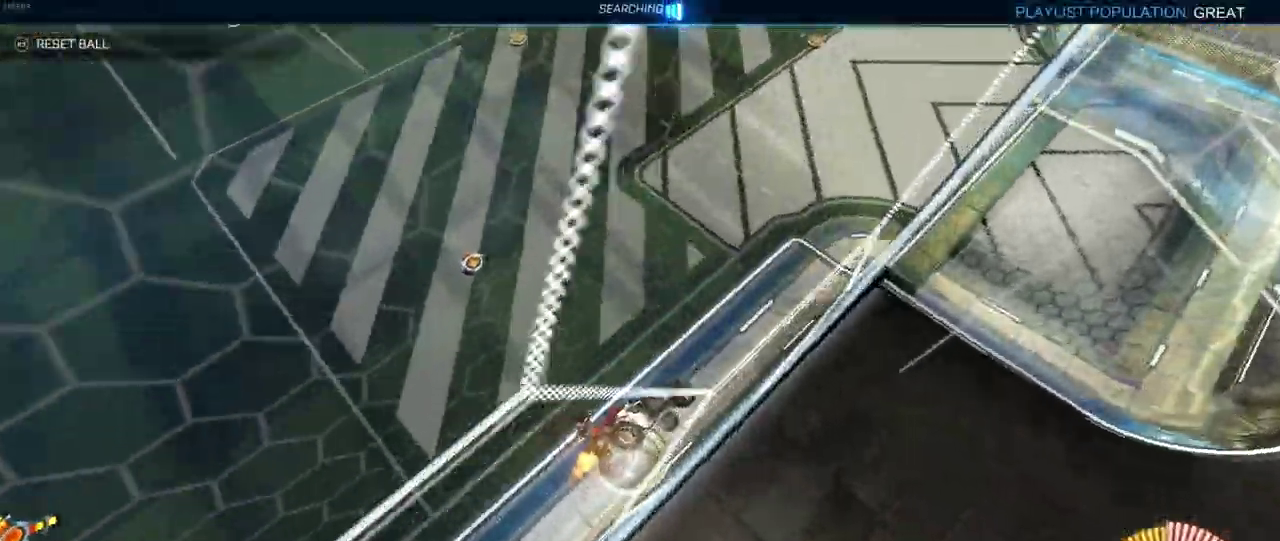
{"buttons": ["R2"], "left_stick": "center", "right_stick": "center", "events": [[50, "R2", "down"], [150, "L2", "up"], [283, "left_stick", "center"]]}
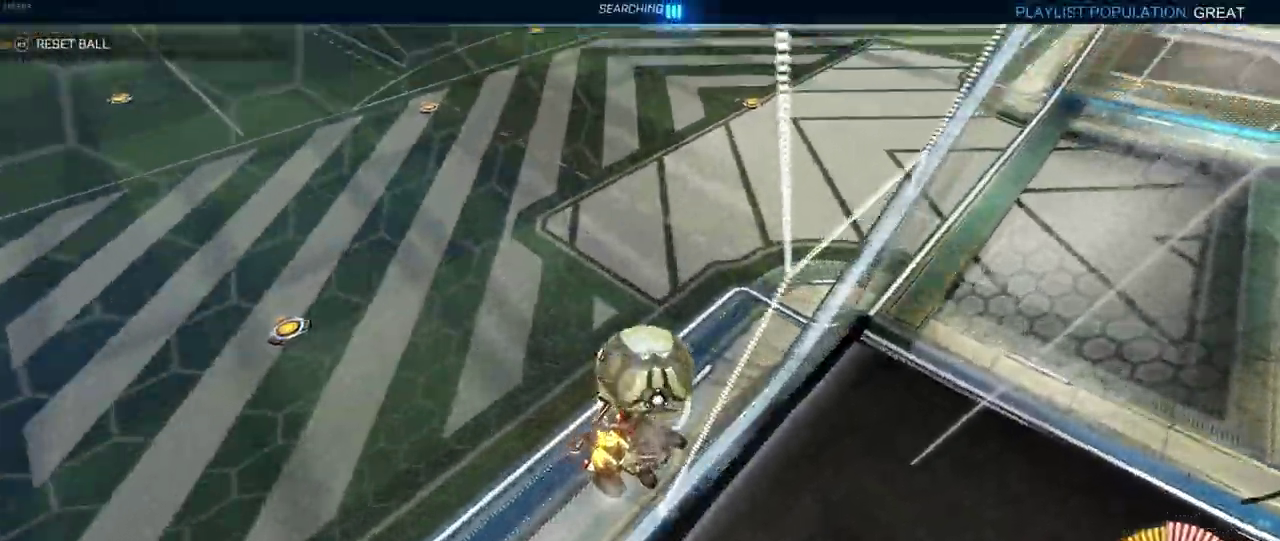
{"buttons": ["R2"], "left_stick": "center", "right_stick": "center", "events": [[200, "left_stick", "right"], [317, "left_stick", "center"]]}
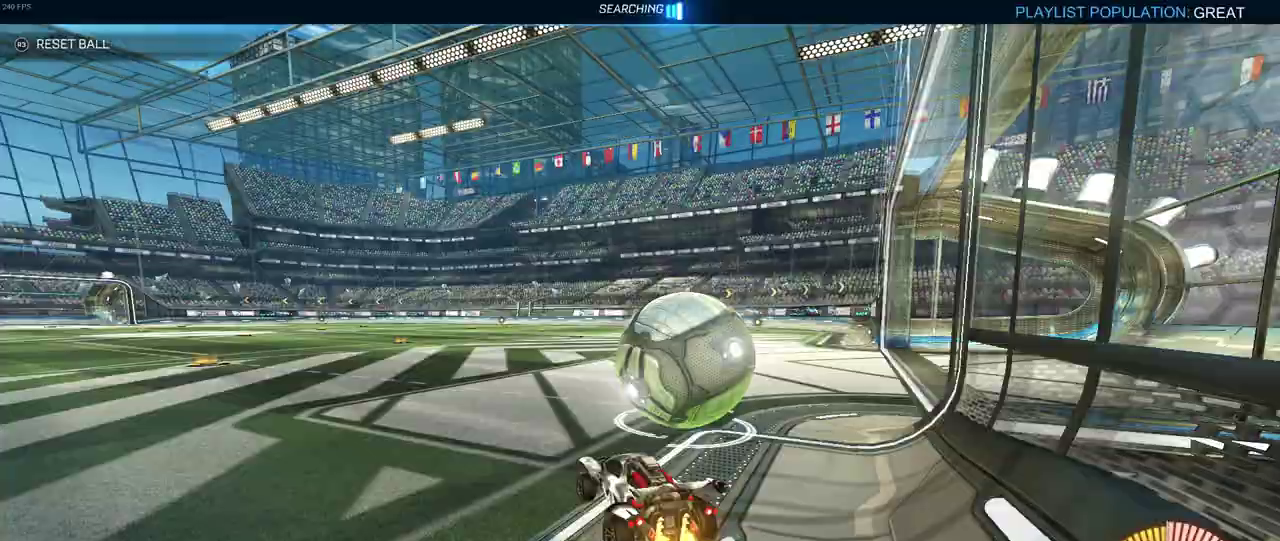
{"buttons": ["DPAD_DOWN"], "left_stick": "center", "right_stick": "center", "events": [[33, "left_stick", "right"], [150, "R2", "up"], [150, "left_stick", "center"], [300, "START", "down"], [400, "START", "up"], [433, "DPAD_DOWN", "down"]]}
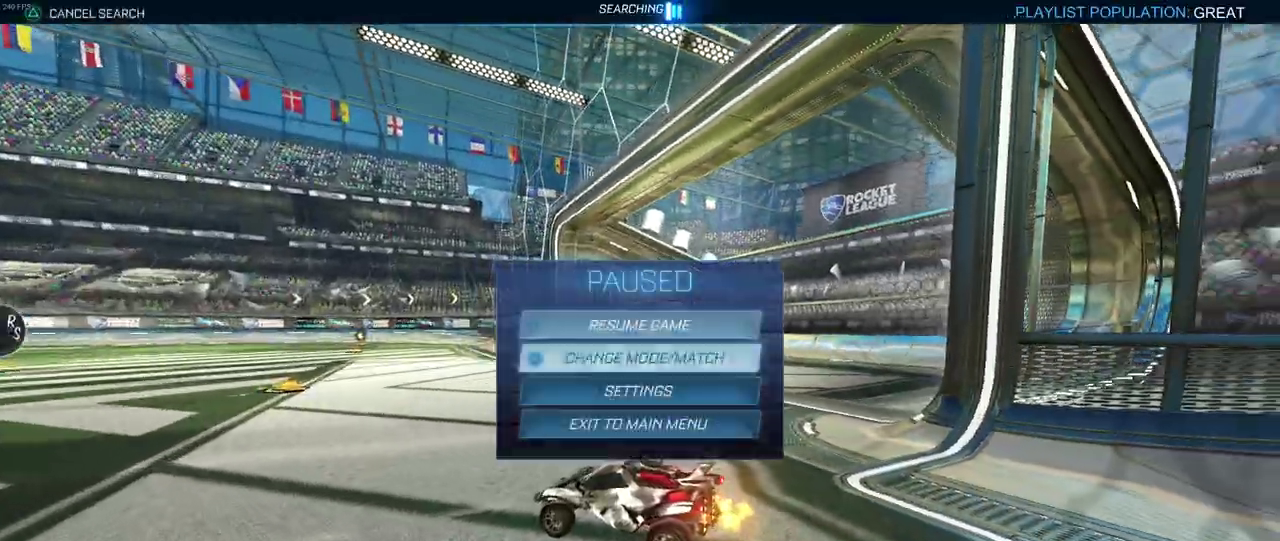
{"buttons": [], "left_stick": "center", "right_stick": "center", "events": [[33, "DPAD_DOWN", "up"], [50, "CROSS", "down"], [133, "CROSS", "up"], [267, "TRIANGLE", "down"], [333, "TRIANGLE", "up"]]}
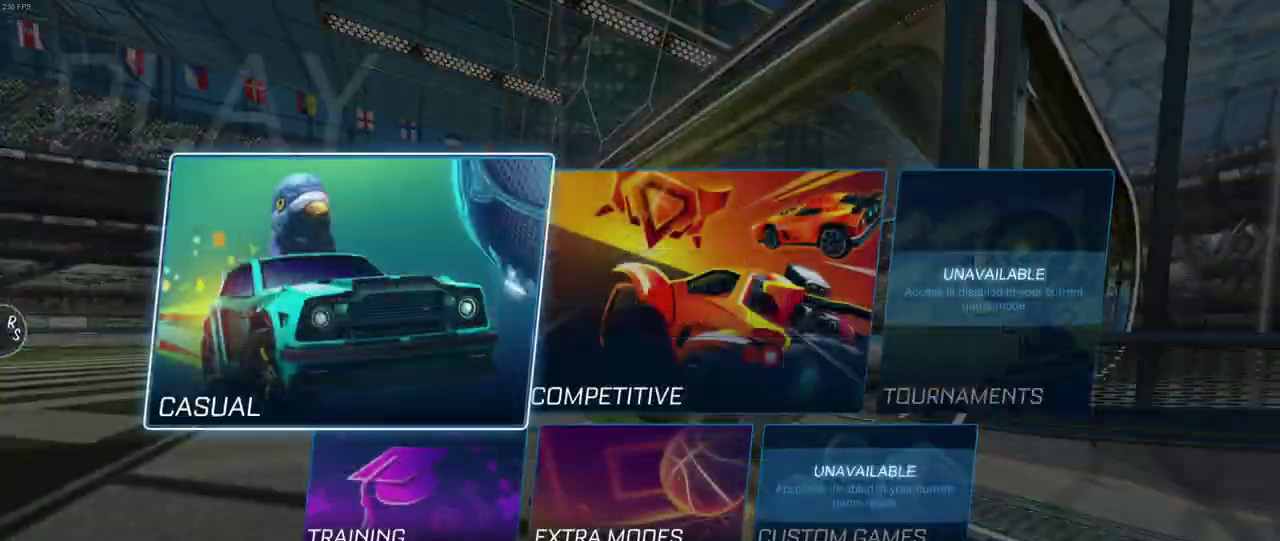
{"buttons": [], "left_stick": "center", "right_stick": "center", "events": [[100, "DPAD_RIGHT", "down"], [200, "CROSS", "down"], [200, "DPAD_RIGHT", "up"], [283, "CROSS", "up"]]}
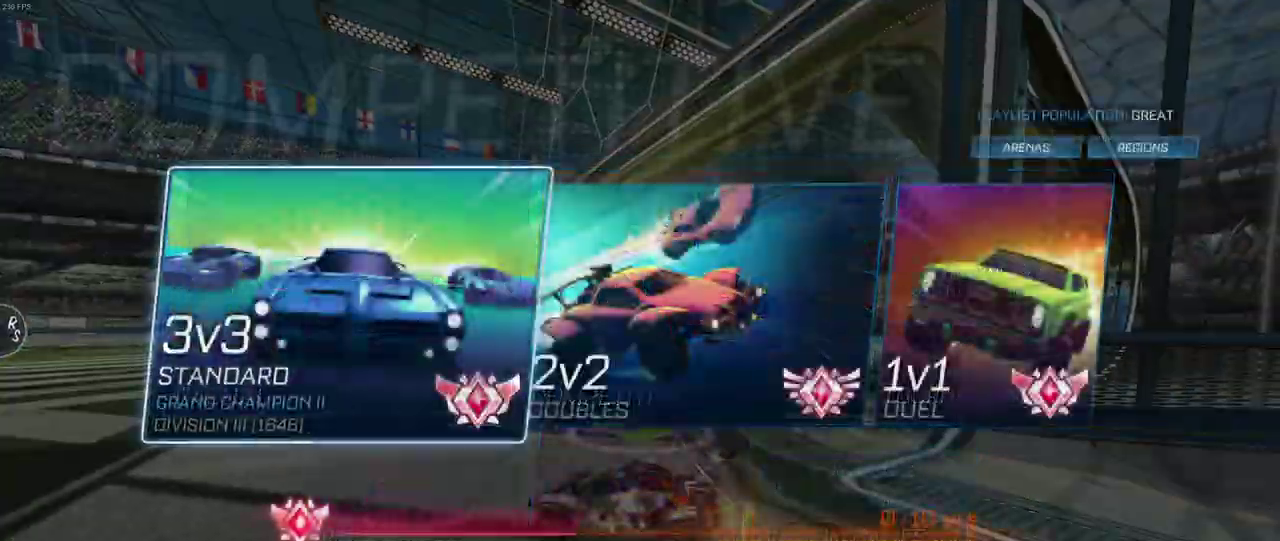
{"buttons": [], "left_stick": "center", "right_stick": "center", "events": [[333, "CROSS", "down"], [400, "CROSS", "up"]]}
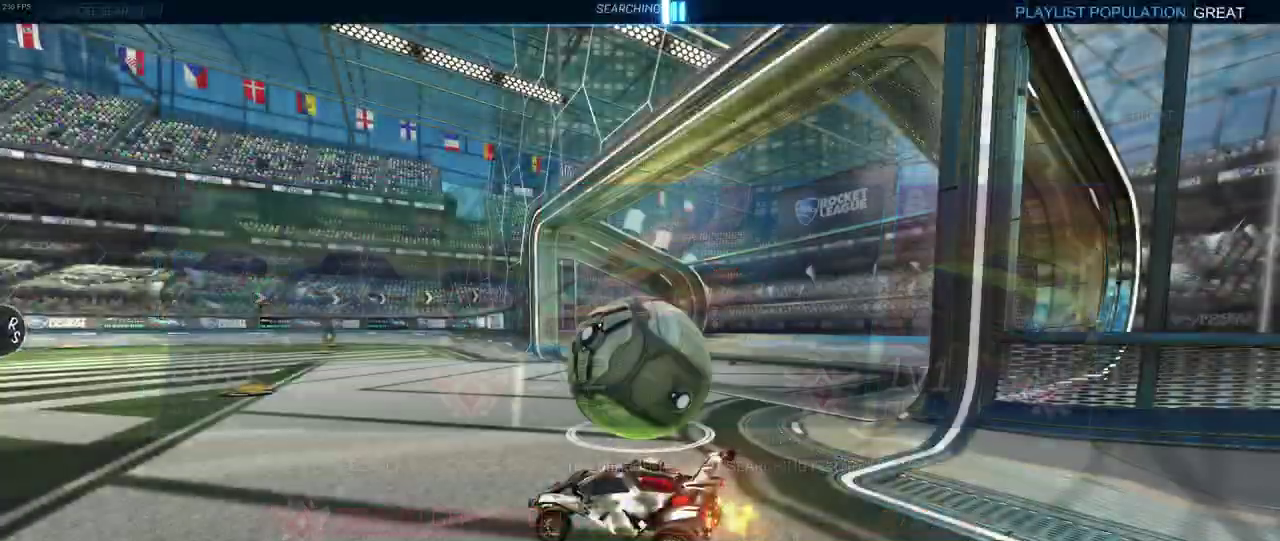
{"buttons": [], "left_stick": "right", "right_stick": "center", "events": [[350, "left_stick", "right"]]}
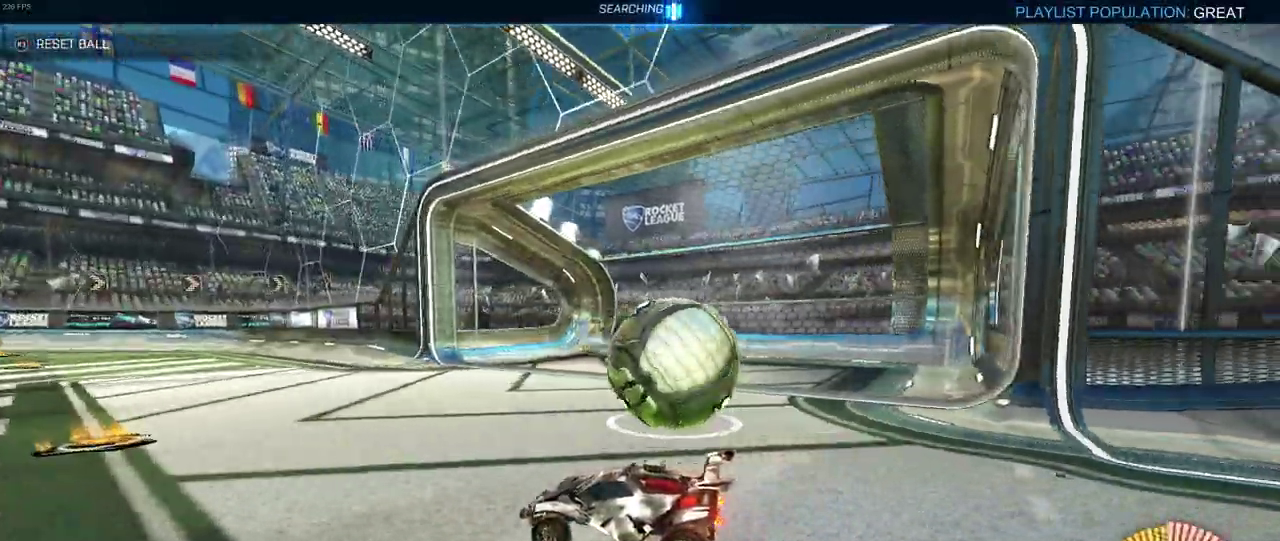
{"buttons": ["R2"], "left_stick": "down-right", "right_stick": "center", "events": [[33, "L2", "down"], [317, "R2", "down"], [350, "left_stick", "down-right"], [383, "L2", "up"]]}
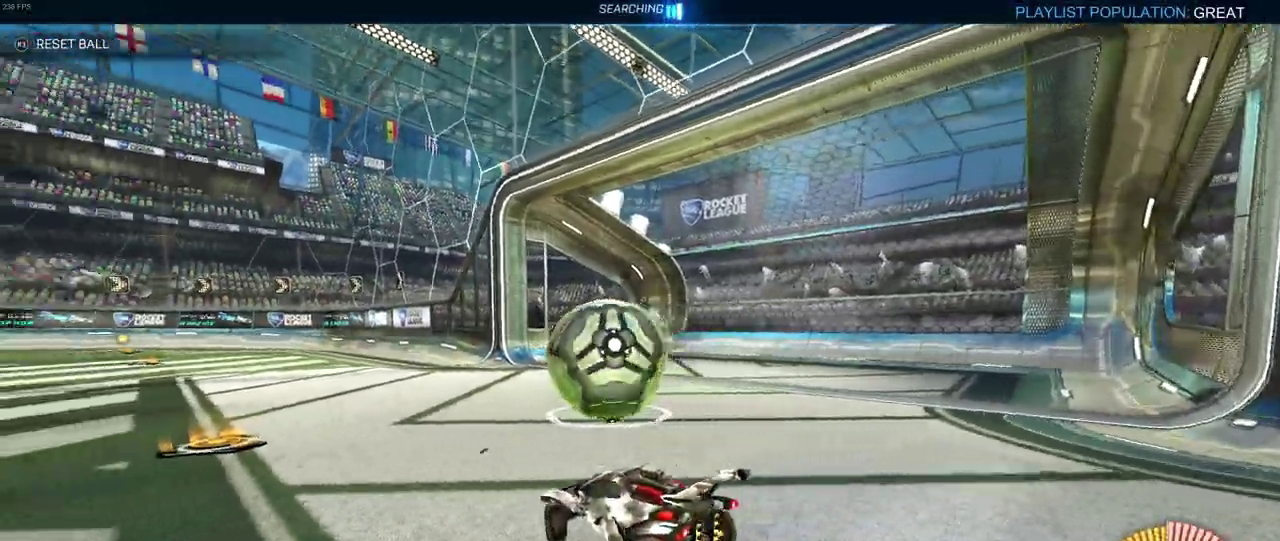
{"buttons": ["R2"], "left_stick": "down-right", "right_stick": "center", "events": [[150, "left_stick", "center"], [500, "left_stick", "down-right"]]}
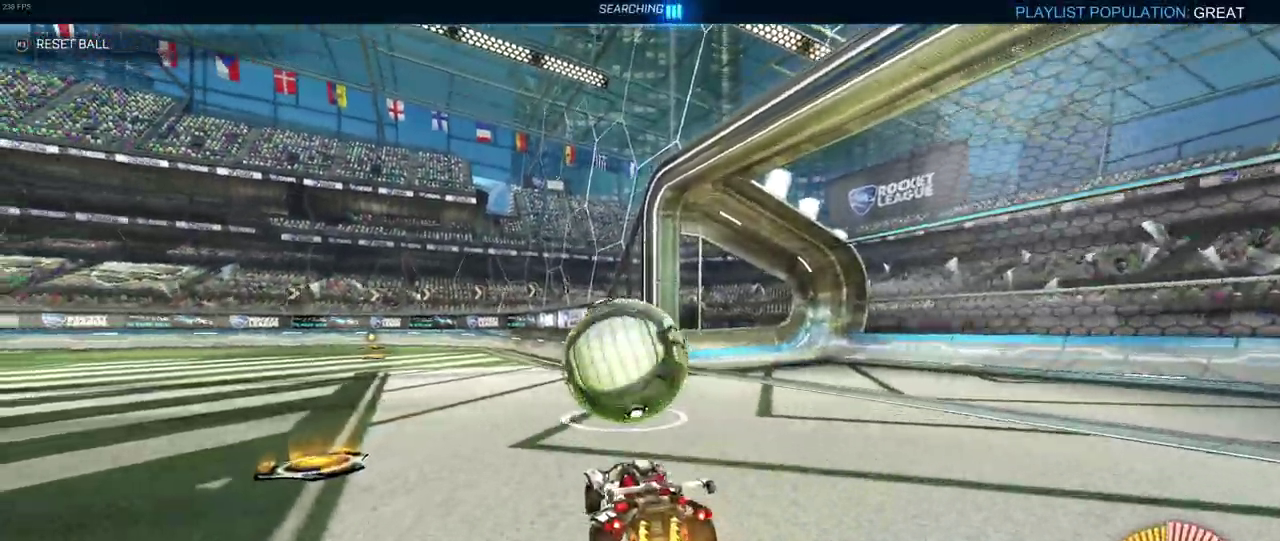
{"buttons": ["R1", "R2"], "left_stick": "center", "right_stick": "center", "events": [[133, "left_stick", "center"], [183, "left_stick", "left"], [417, "left_stick", "center"], [500, "R1", "down"]]}
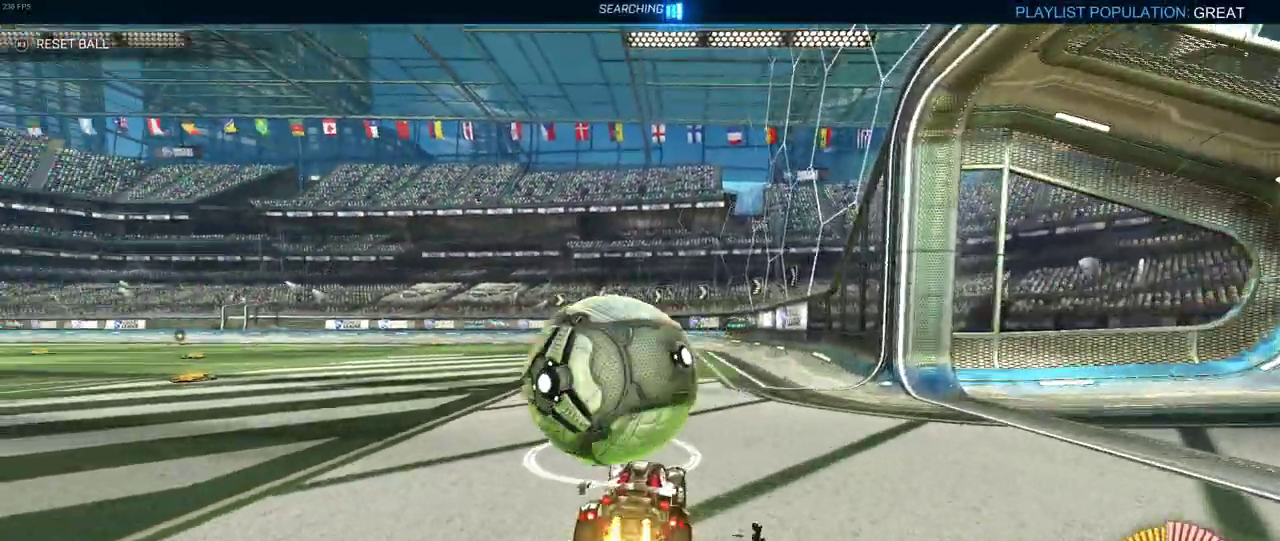
{"buttons": ["R1", "R2"], "left_stick": "left", "right_stick": "center", "events": [[383, "left_stick", "left"]]}
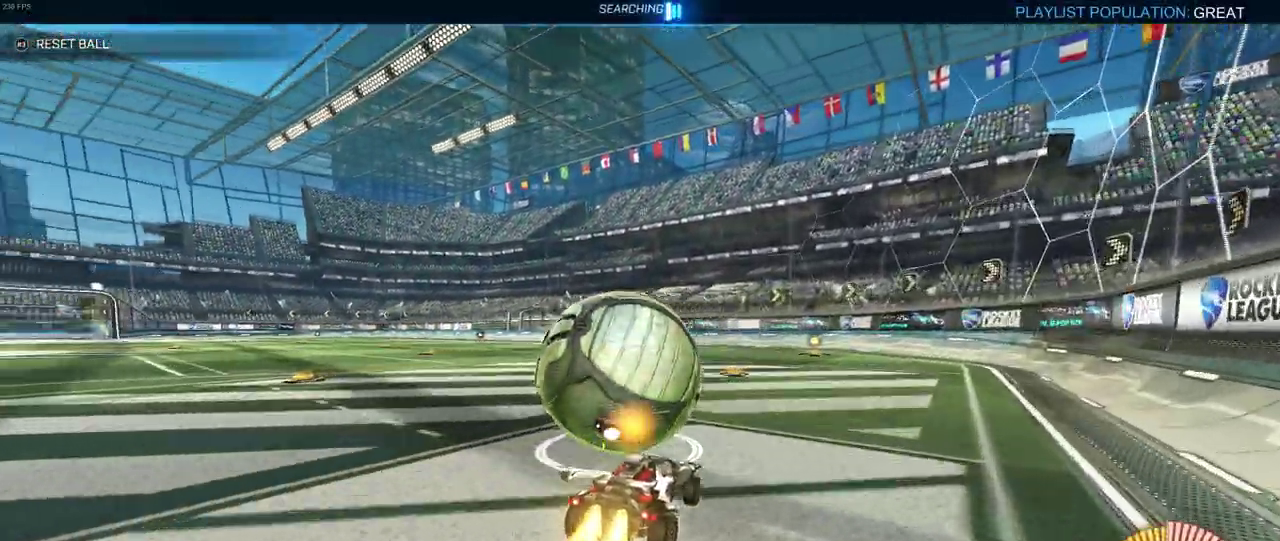
{"buttons": ["R1", "R2"], "left_stick": "left", "right_stick": "center", "events": [[33, "left_stick", "center"], [483, "left_stick", "left"]]}
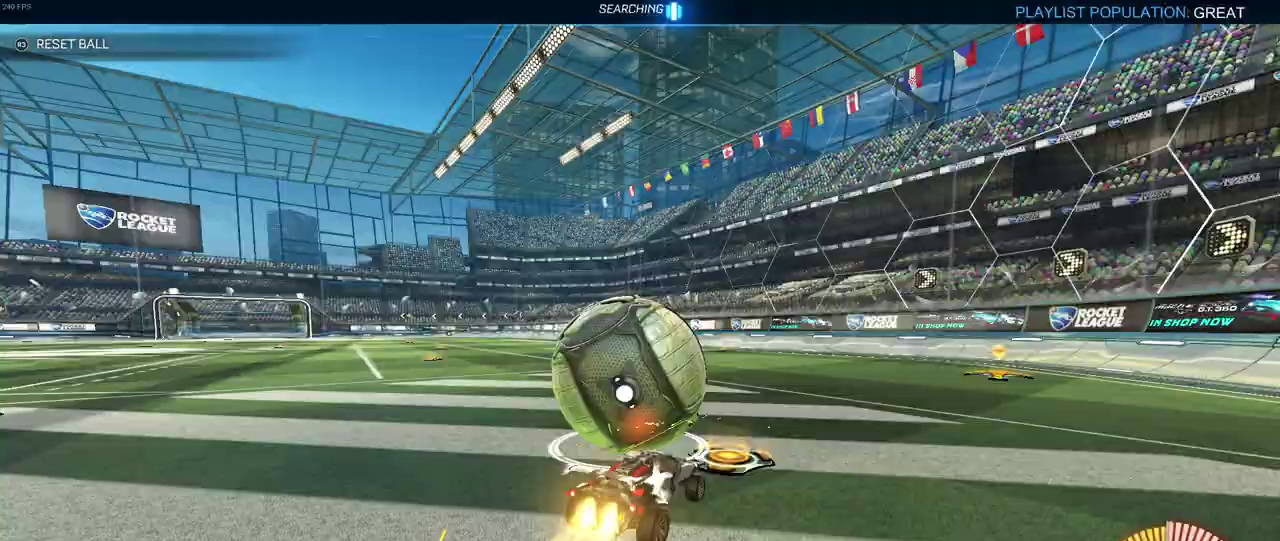
{"buttons": ["L2", "R2"], "left_stick": "center", "right_stick": "center", "events": [[133, "R1", "up"], [133, "left_stick", "center"], [317, "left_stick", "right"], [383, "L2", "down"], [483, "left_stick", "center"]]}
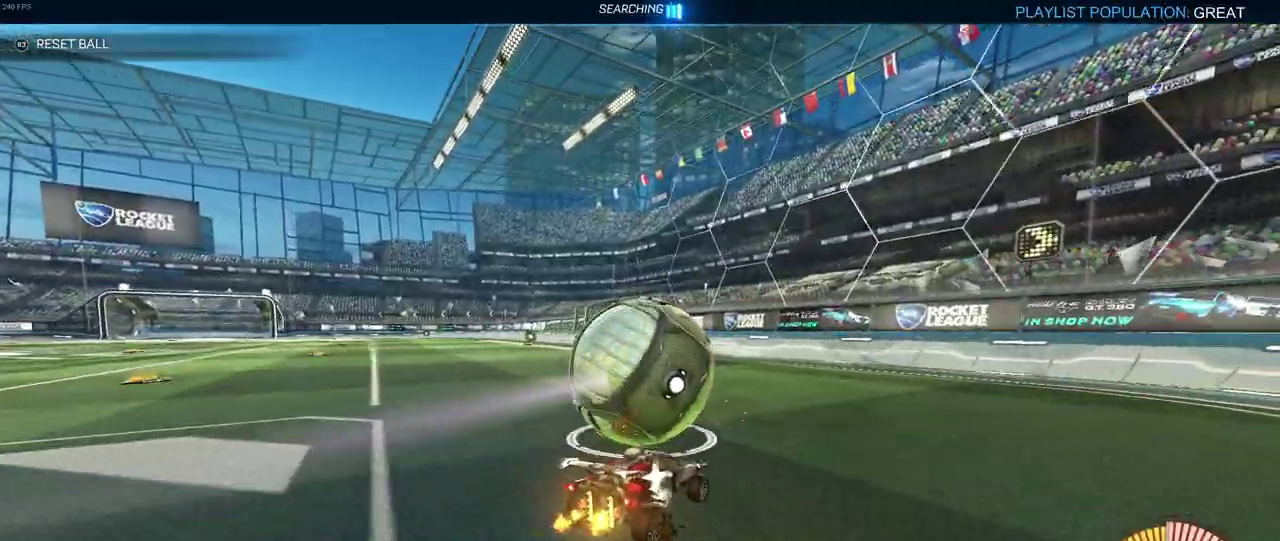
{"buttons": ["R1", "R2"], "left_stick": "center", "right_stick": "center", "events": [[117, "L2", "up"], [250, "R1", "down"]]}
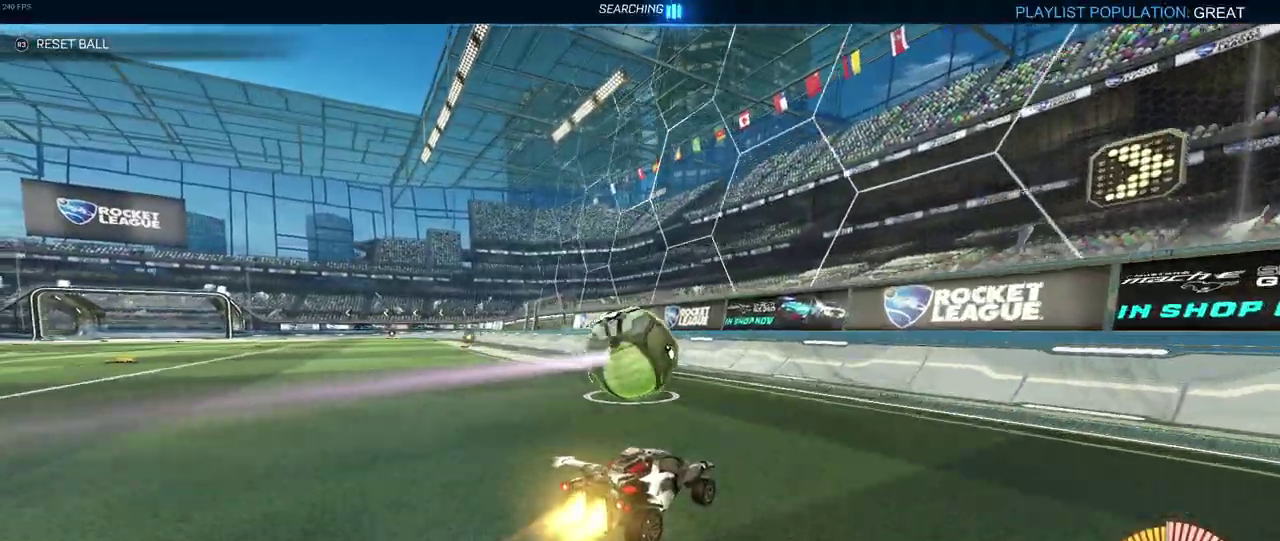
{"buttons": ["R2"], "left_stick": "center", "right_stick": "center", "events": [[67, "left_stick", "left"], [283, "left_stick", "center"], [417, "R1", "up"]]}
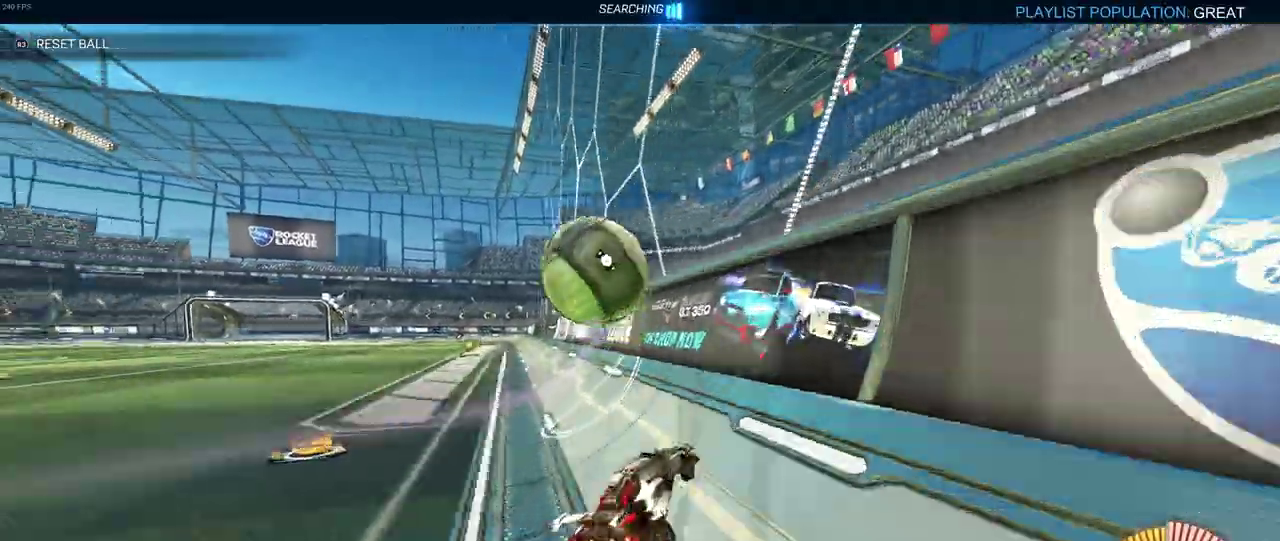
{"buttons": ["R2"], "left_stick": "center", "right_stick": "center", "events": [[67, "left_stick", "left"], [183, "left_stick", "center"], [283, "left_stick", "right"], [333, "CROSS", "down"], [500, "CROSS", "up"], [500, "left_stick", "center"]]}